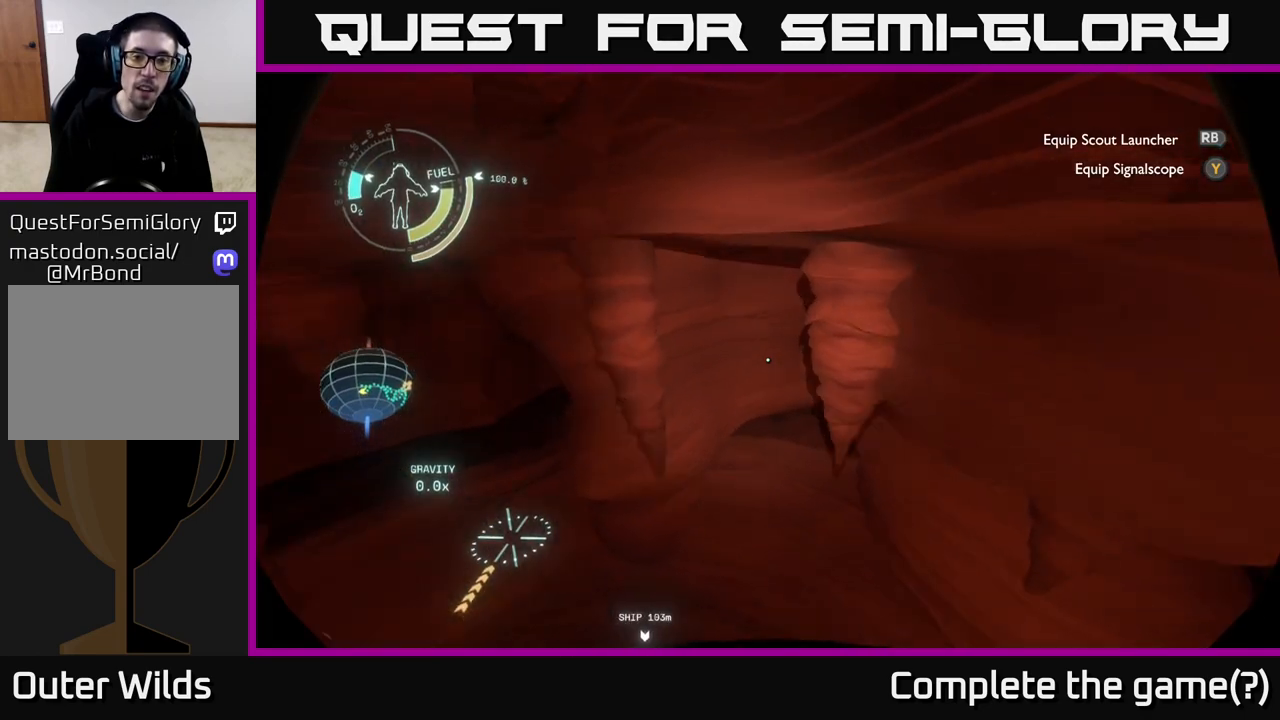
Gameplay with a controller (Xbox layout); each line is a JSON object with the inputs held at the frame after it. "events" lists button and stick changes between this image and that frame as [ms after this image, input, new state], when the widget could be followed in between.
{"buttons": [], "left_stick": "up-right", "right_stick": "center", "events": [[133, "left_stick", "up-left"], [233, "left_stick", "left"], [333, "left_stick", "center"], [400, "left_stick", "up-right"]]}
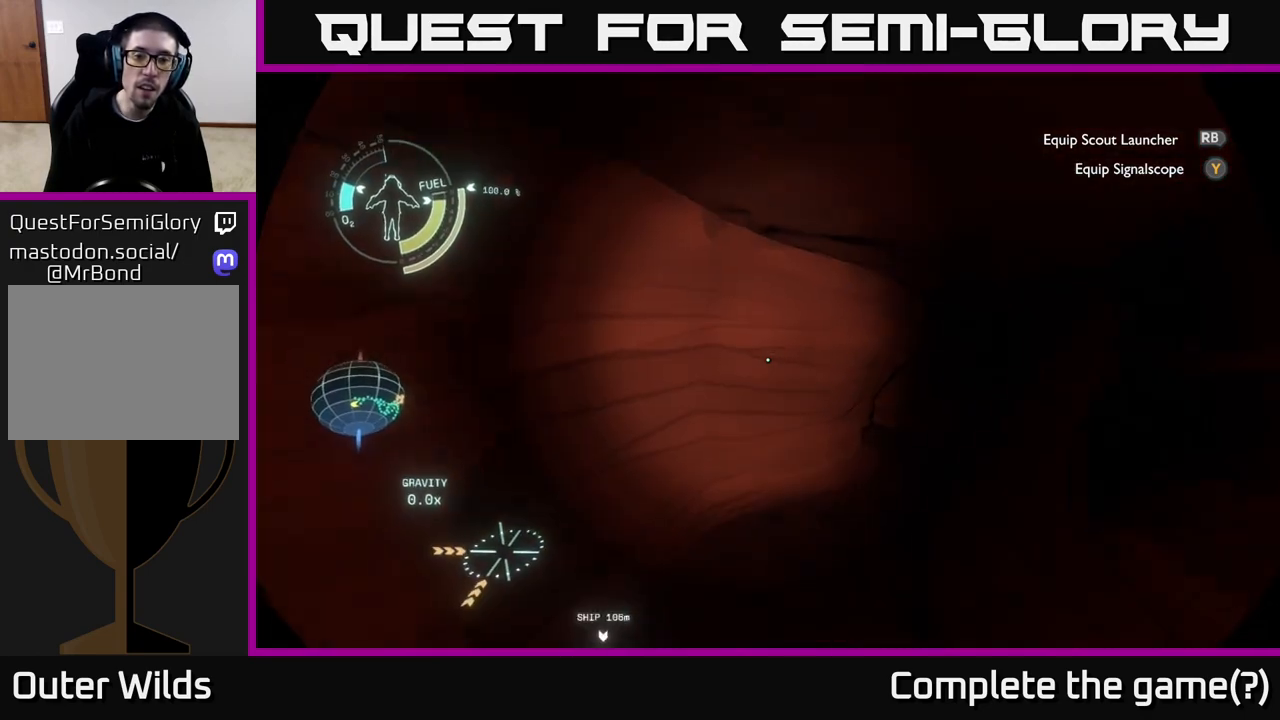
{"buttons": ["R2"], "left_stick": "up-right", "right_stick": "up", "events": [[17, "R2", "down"], [17, "right_stick", "right"], [117, "right_stick", "down-right"], [217, "right_stick", "down"], [333, "right_stick", "center"], [367, "left_stick", "up"], [500, "left_stick", "up-right"], [500, "right_stick", "up"]]}
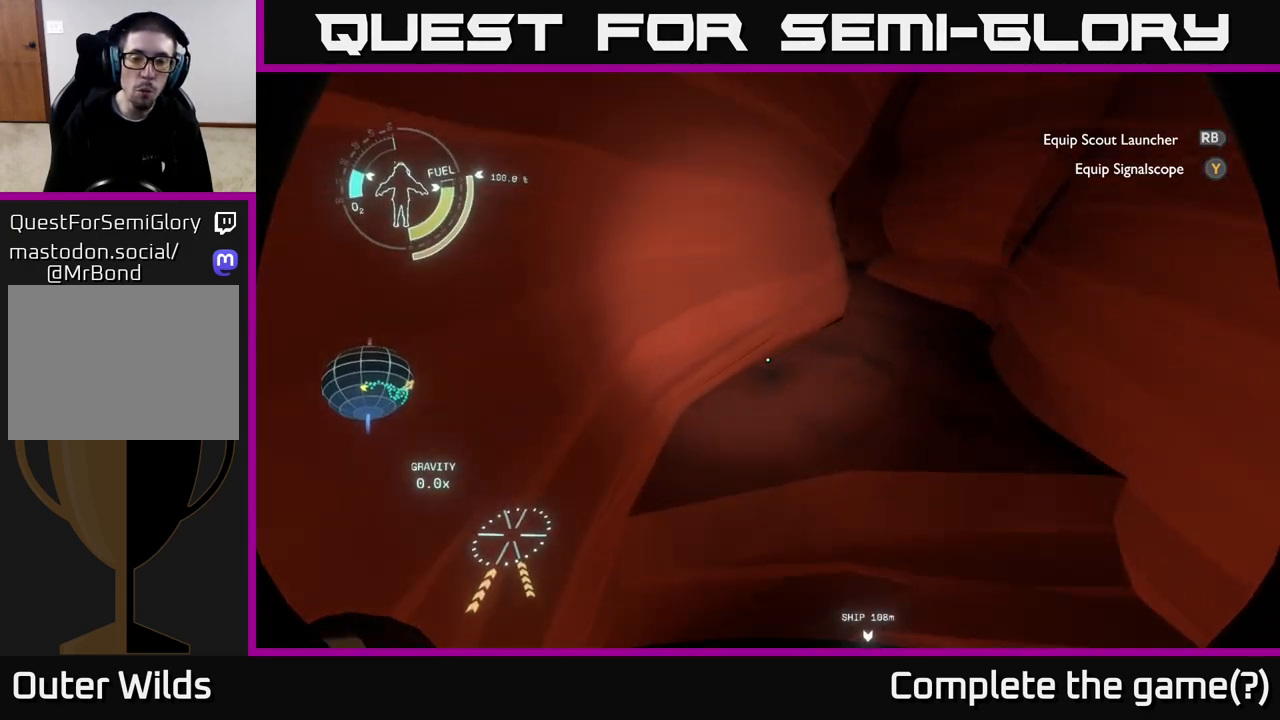
{"buttons": ["R2"], "left_stick": "up", "right_stick": "center", "events": [[100, "right_stick", "center"], [317, "right_stick", "right"], [417, "left_stick", "up"], [500, "right_stick", "center"]]}
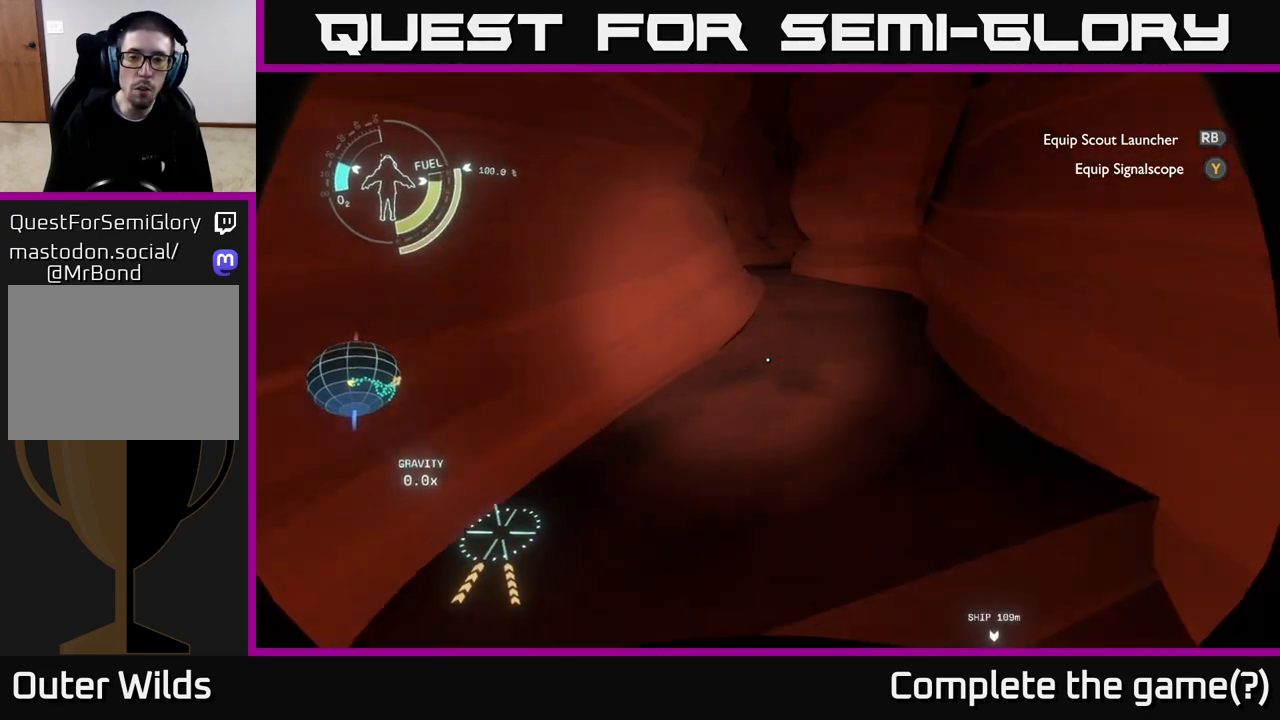
{"buttons": ["R2"], "left_stick": "up-left", "right_stick": "up-left", "events": [[150, "left_stick", "up-left"], [383, "right_stick", "up-left"]]}
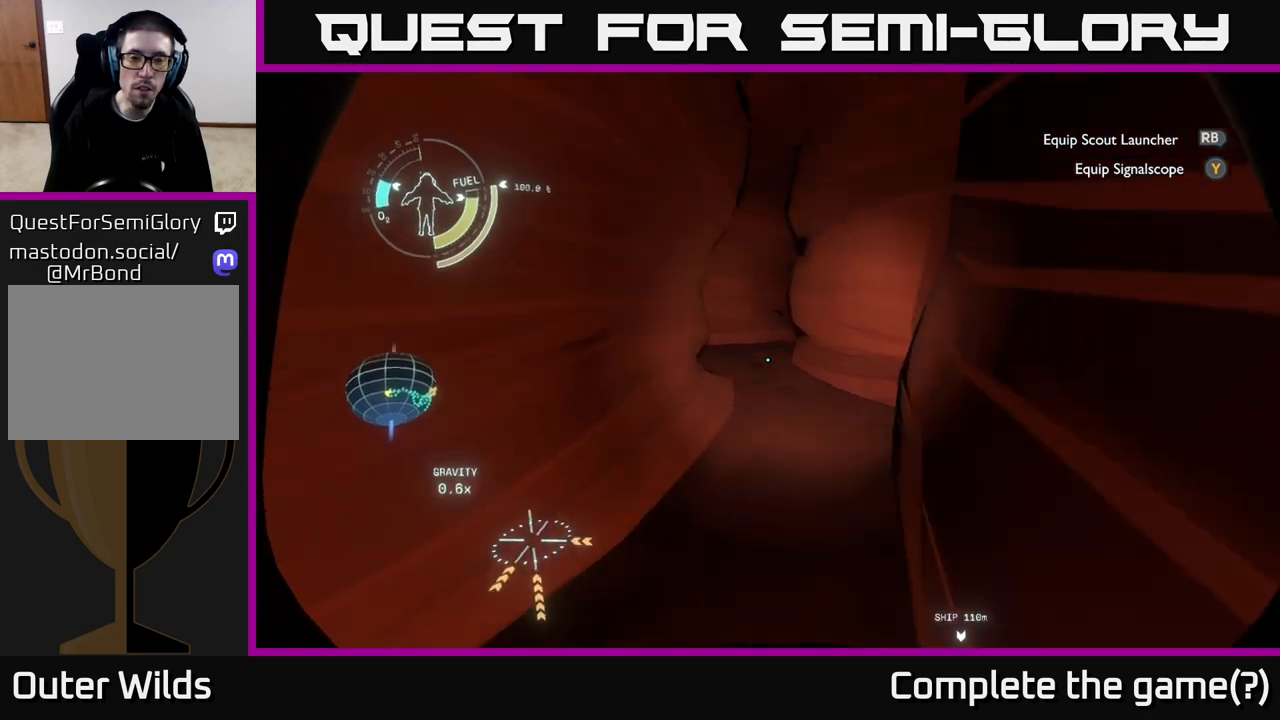
{"buttons": [], "left_stick": "up-right", "right_stick": "center", "events": [[33, "right_stick", "center"], [67, "left_stick", "up"], [167, "R2", "up"], [250, "left_stick", "up-right"]]}
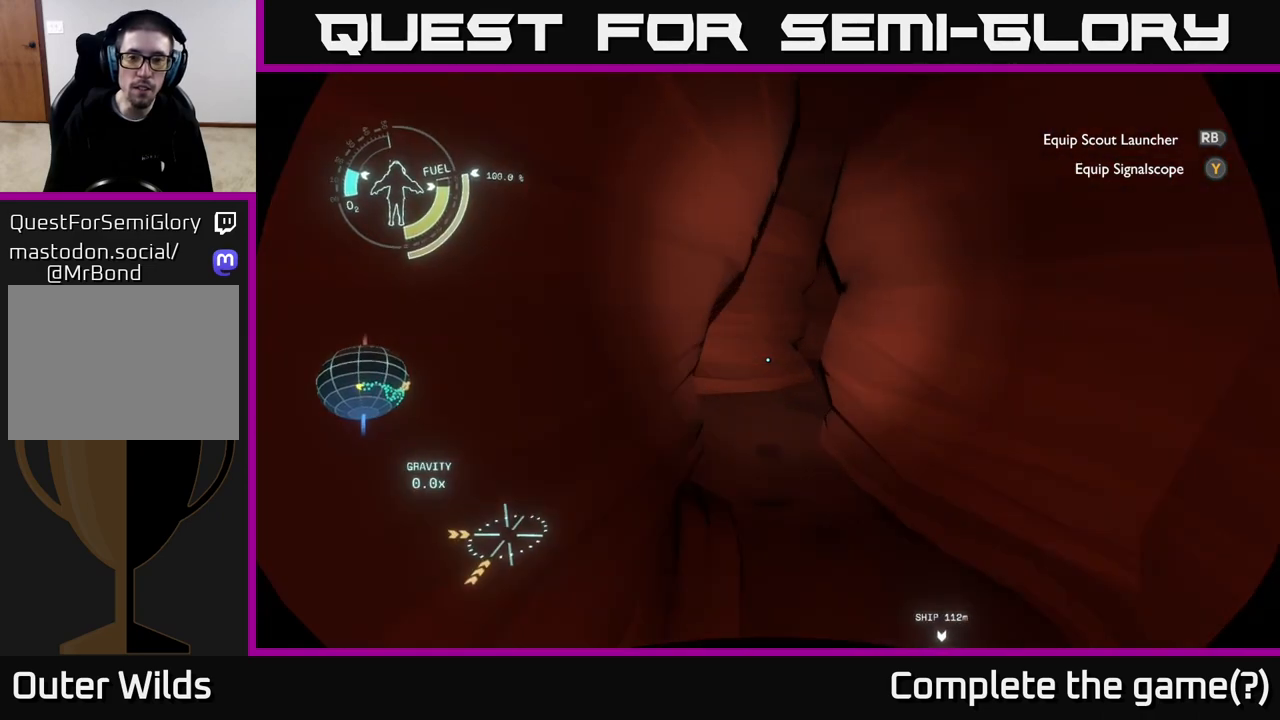
{"buttons": [], "left_stick": "center", "right_stick": "left", "events": [[83, "right_stick", "left"], [133, "left_stick", "up"], [233, "left_stick", "up-right"], [233, "right_stick", "center"], [367, "right_stick", "left"], [433, "left_stick", "center"]]}
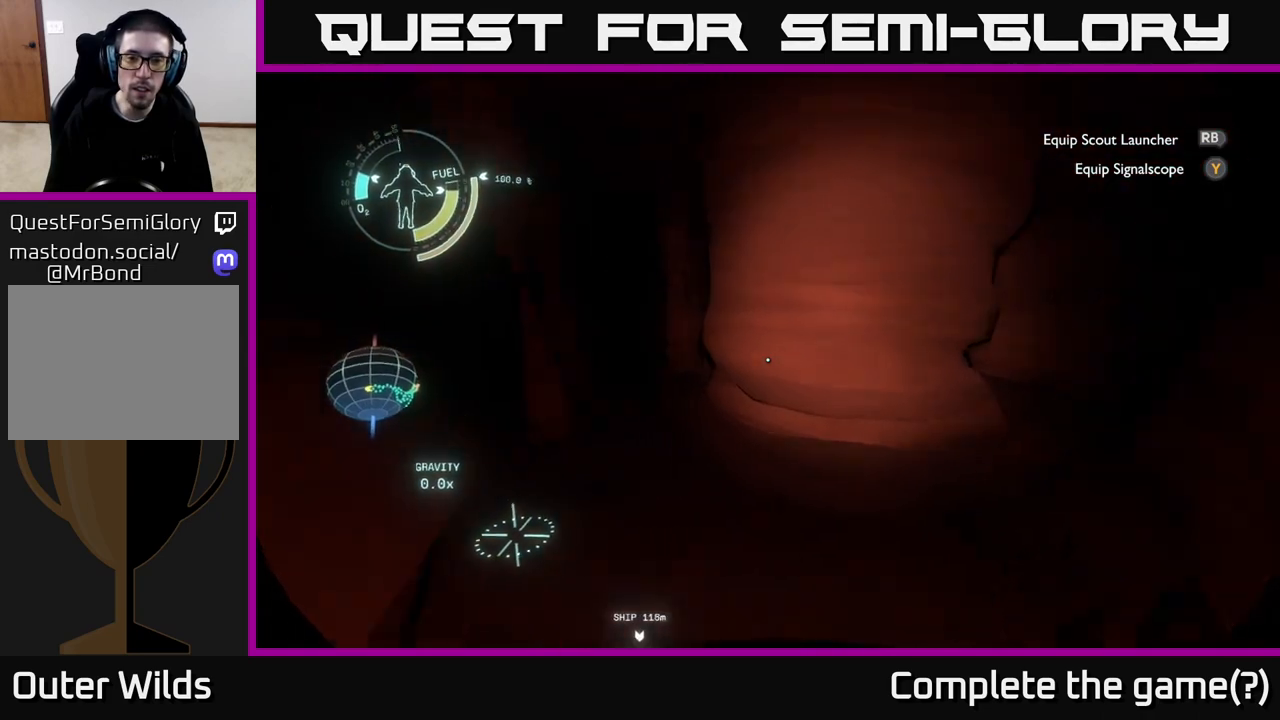
{"buttons": [], "left_stick": "up", "right_stick": "up-left", "events": [[117, "right_stick", "center"], [183, "left_stick", "up"], [233, "right_stick", "left"], [400, "right_stick", "up-left"]]}
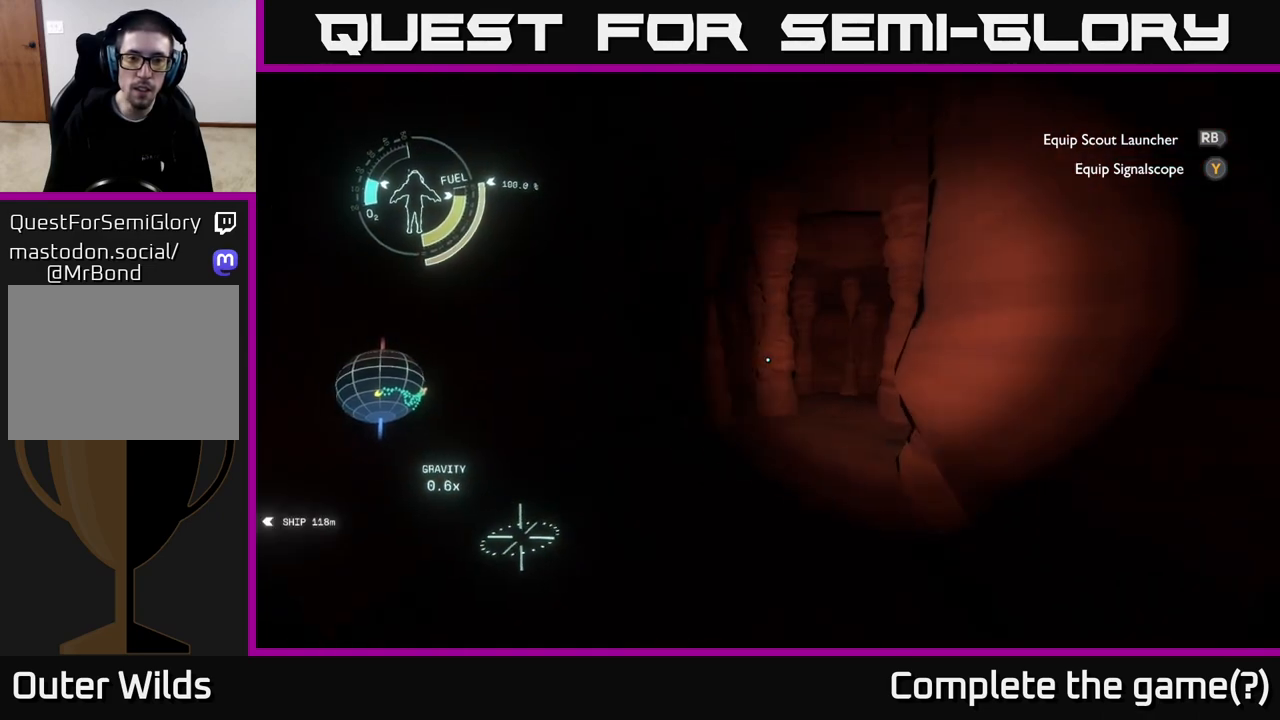
{"buttons": [], "left_stick": "up-right", "right_stick": "center", "events": [[50, "right_stick", "center"], [200, "right_stick", "left"], [367, "left_stick", "up-right"], [400, "right_stick", "center"]]}
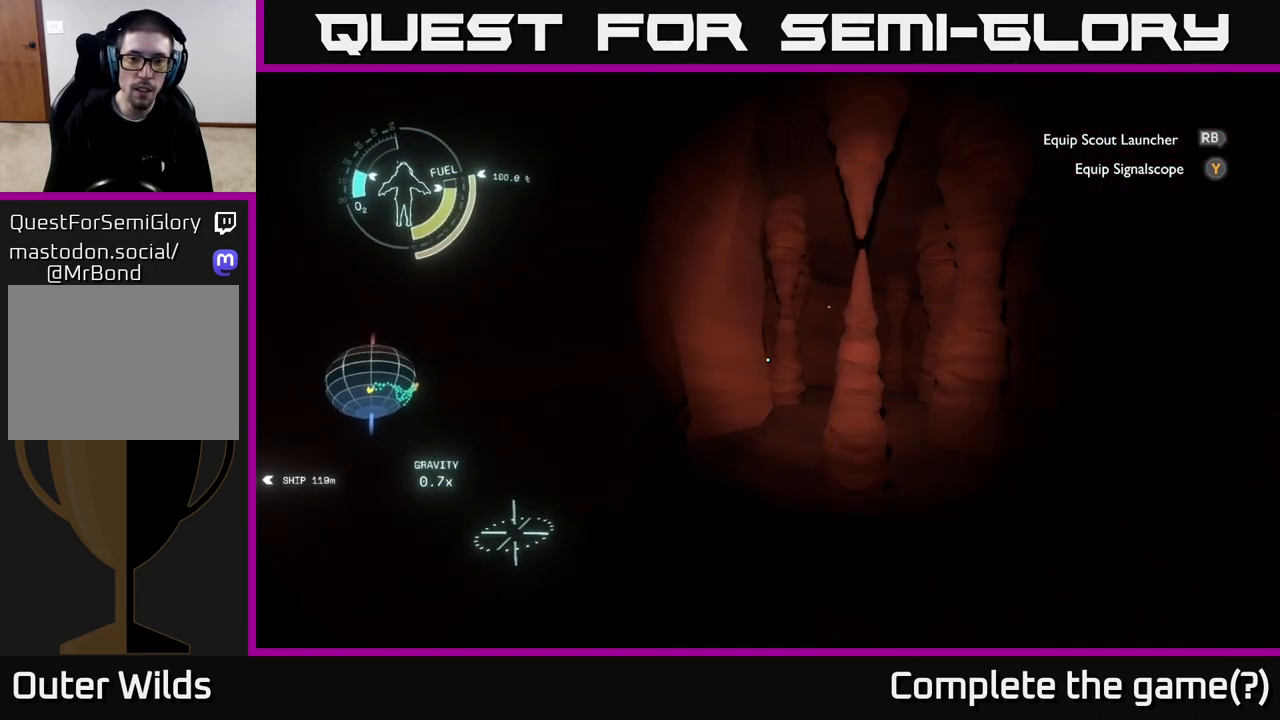
{"buttons": [], "left_stick": "up", "right_stick": "center", "events": [[83, "right_stick", "right"], [350, "left_stick", "up"], [350, "right_stick", "center"]]}
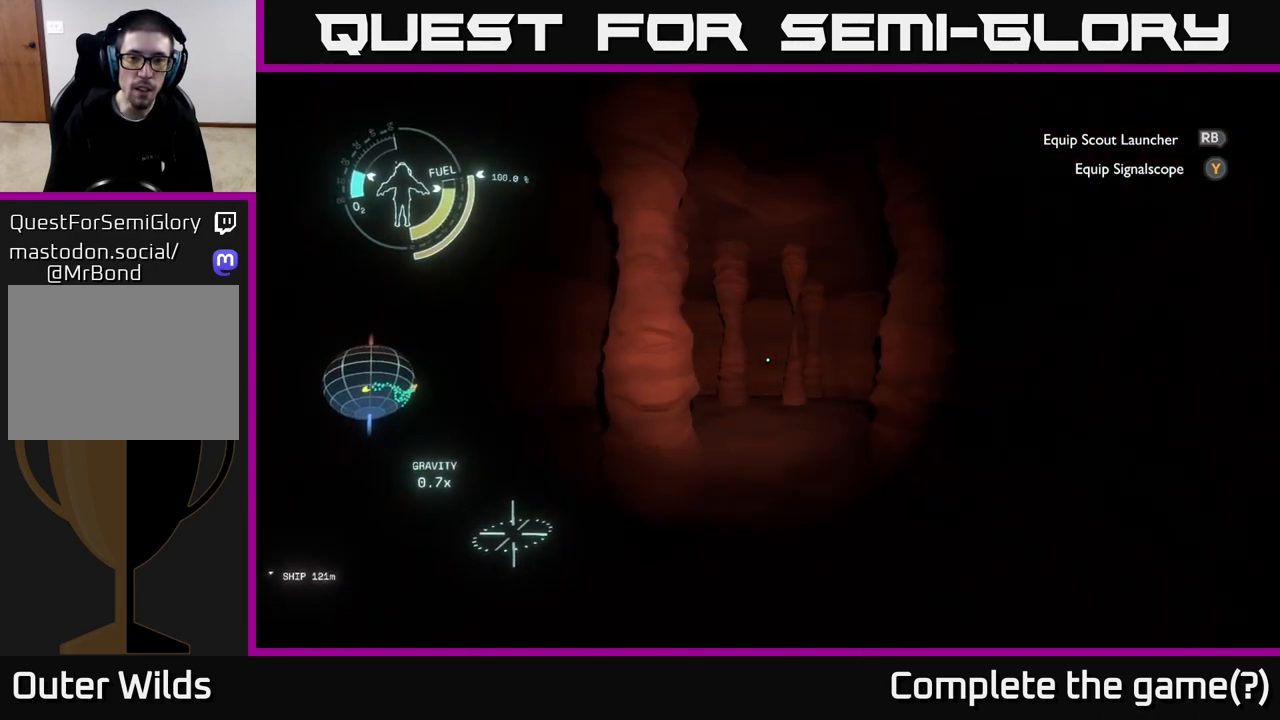
{"buttons": [], "left_stick": "up-right", "right_stick": "center", "events": [[333, "right_stick", "down-left"], [383, "left_stick", "up-right"], [500, "right_stick", "center"]]}
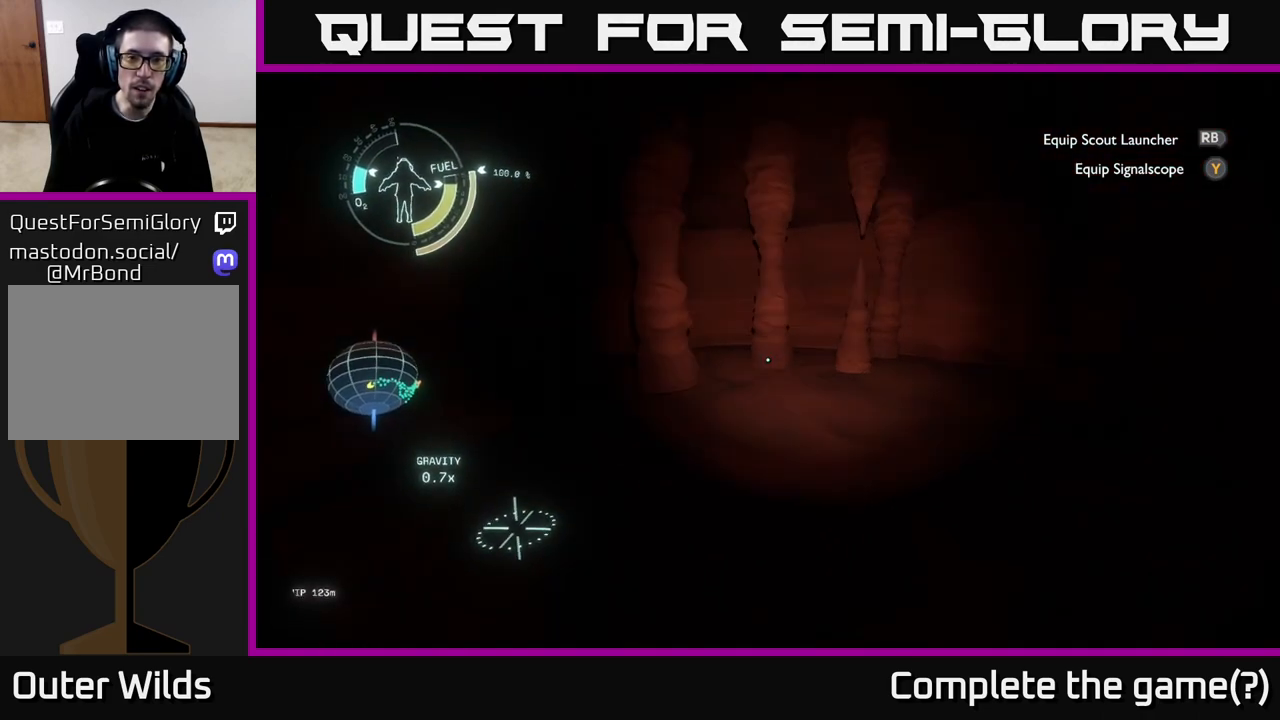
{"buttons": [], "left_stick": "center", "right_stick": "center", "events": [[50, "right_stick", "left"], [267, "right_stick", "up-left"], [400, "right_stick", "center"], [433, "left_stick", "center"]]}
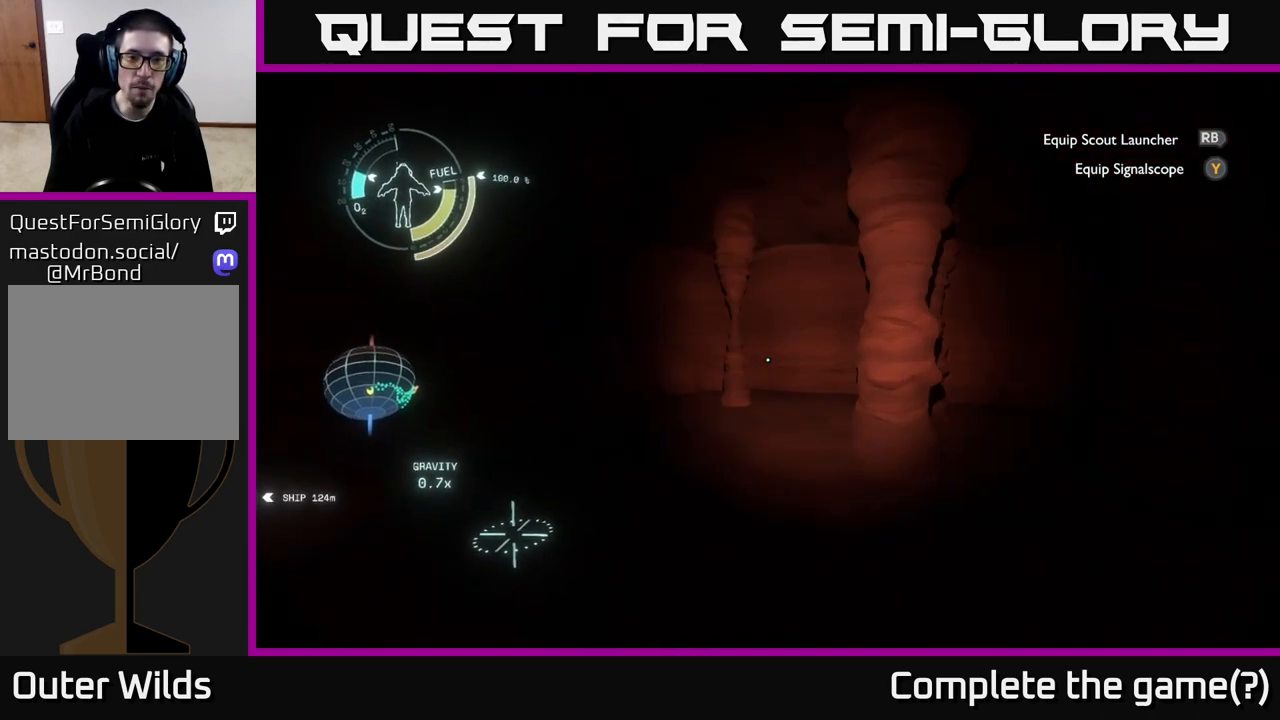
{"buttons": [], "left_stick": "center", "right_stick": "center", "events": [[50, "right_stick", "left"], [233, "right_stick", "center"]]}
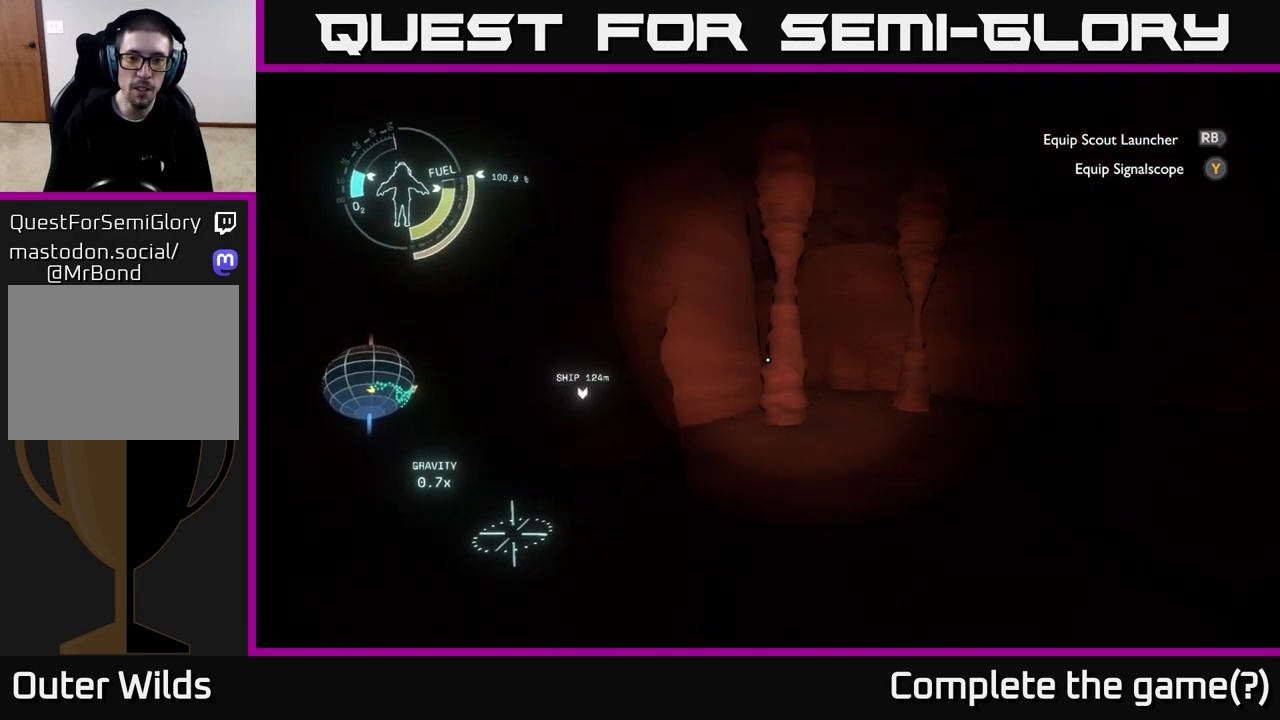
{"buttons": [], "left_stick": "center", "right_stick": "right", "events": [[33, "right_stick", "right"]]}
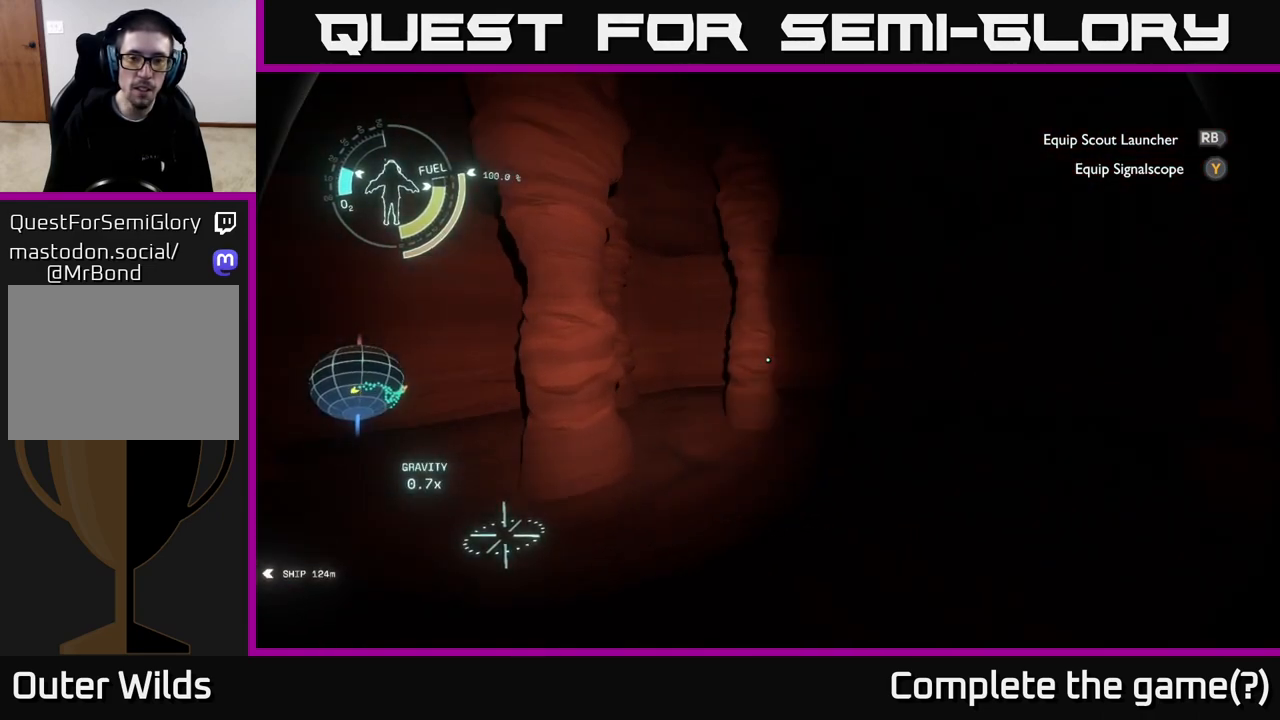
{"buttons": [], "left_stick": "center", "right_stick": "right", "events": [[200, "left_stick", "left"], [283, "right_stick", "center"], [400, "left_stick", "center"], [483, "right_stick", "right"]]}
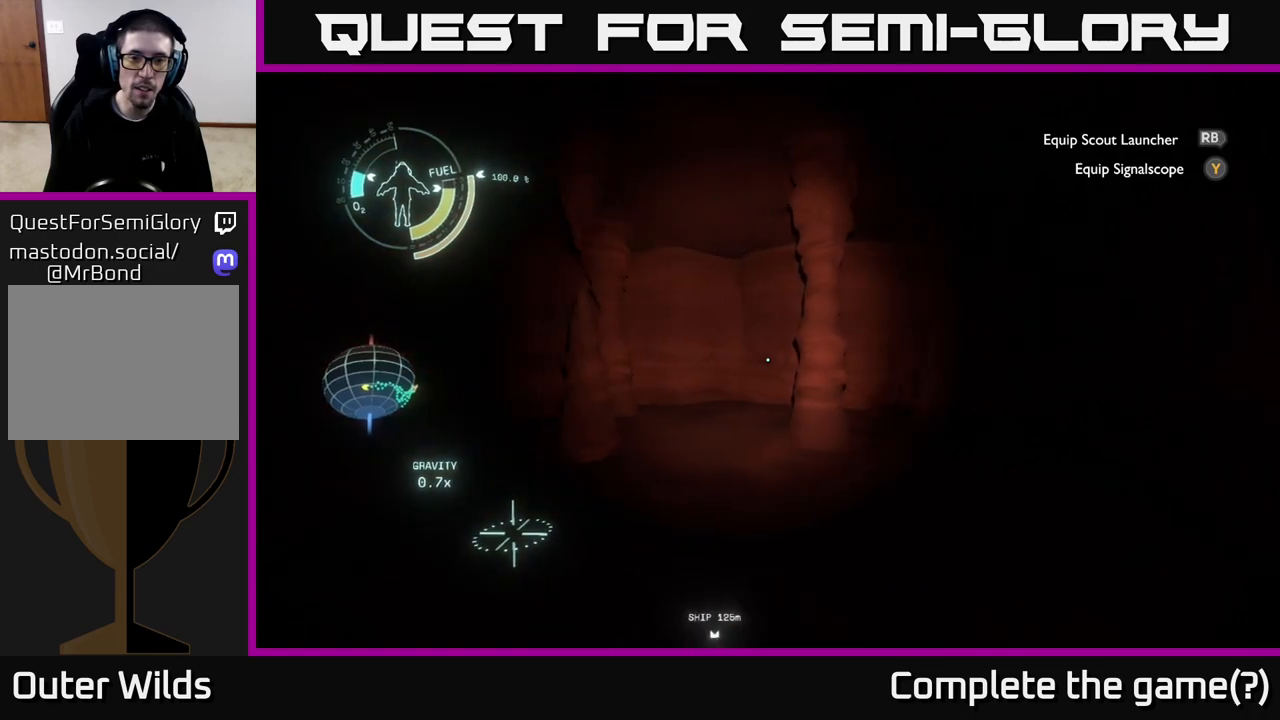
{"buttons": [], "left_stick": "center", "right_stick": "left", "events": [[150, "right_stick", "center"], [217, "right_stick", "left"]]}
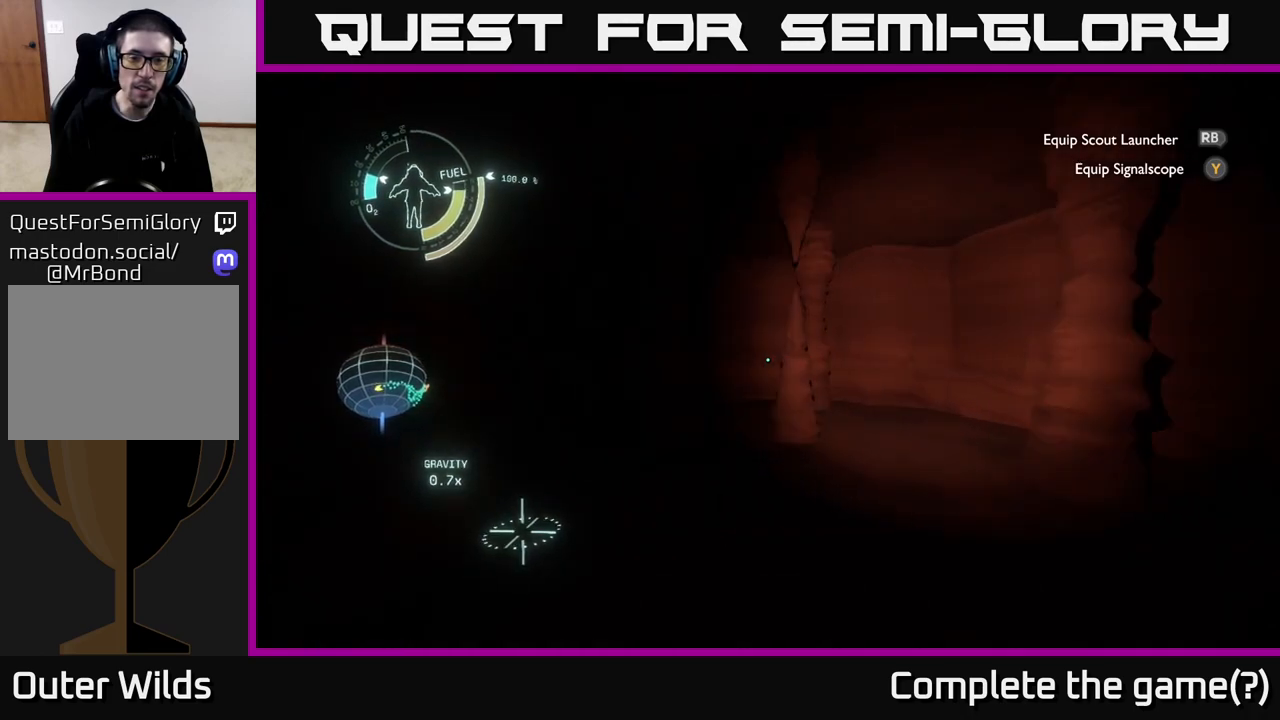
{"buttons": [], "left_stick": "up", "right_stick": "left", "events": [[483, "left_stick", "up"]]}
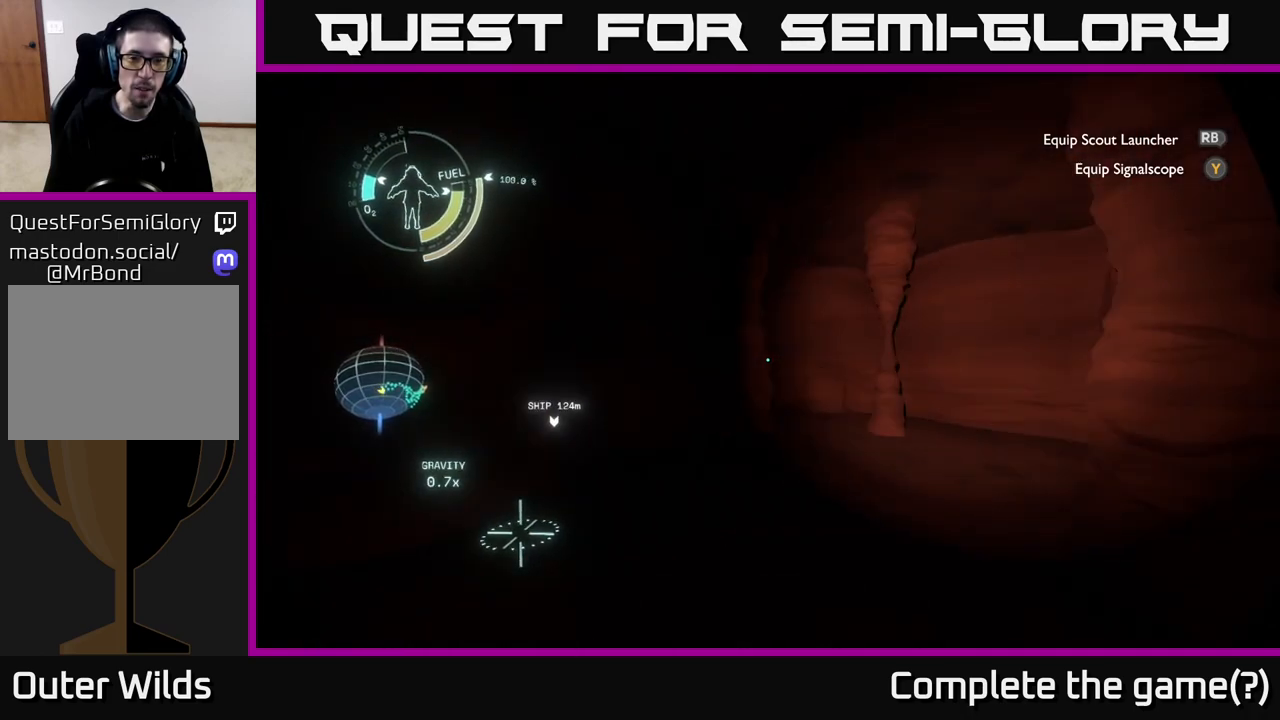
{"buttons": [], "left_stick": "up-right", "right_stick": "left", "events": [[17, "right_stick", "center"], [283, "left_stick", "up-right"], [367, "right_stick", "left"]]}
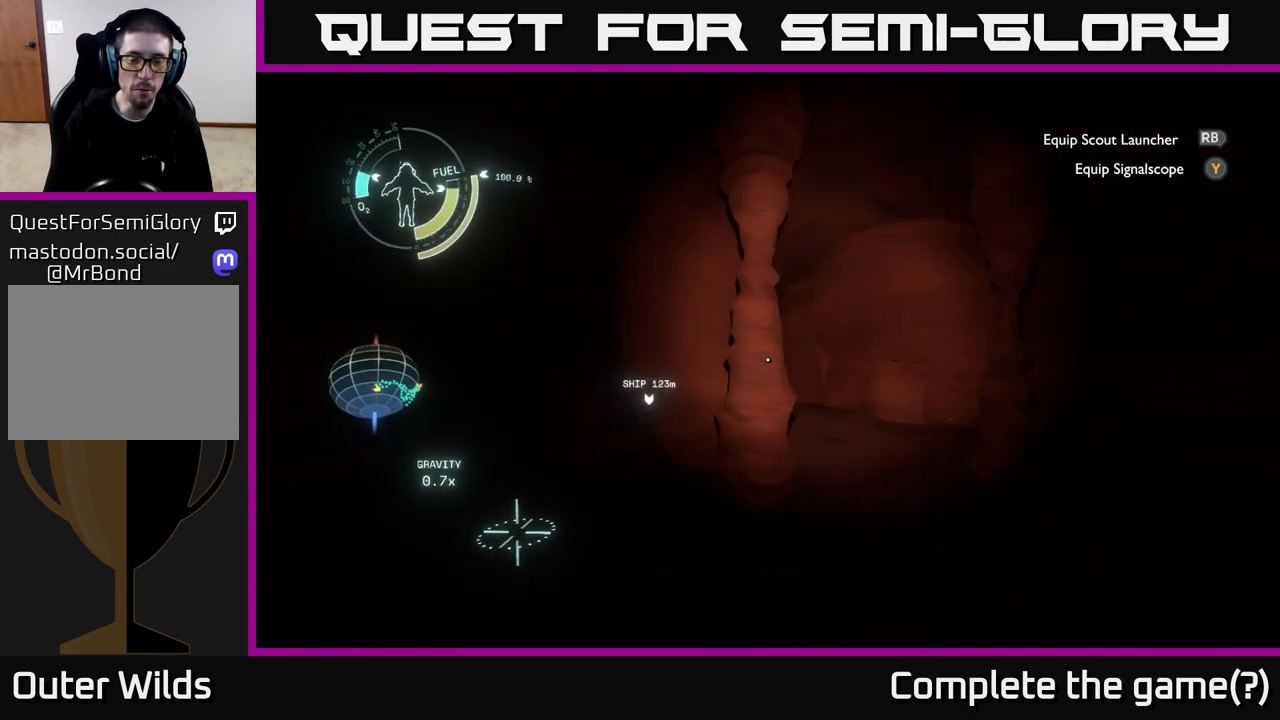
{"buttons": [], "left_stick": "up-right", "right_stick": "center", "events": [[50, "right_stick", "center"], [317, "right_stick", "down-left"], [433, "right_stick", "center"]]}
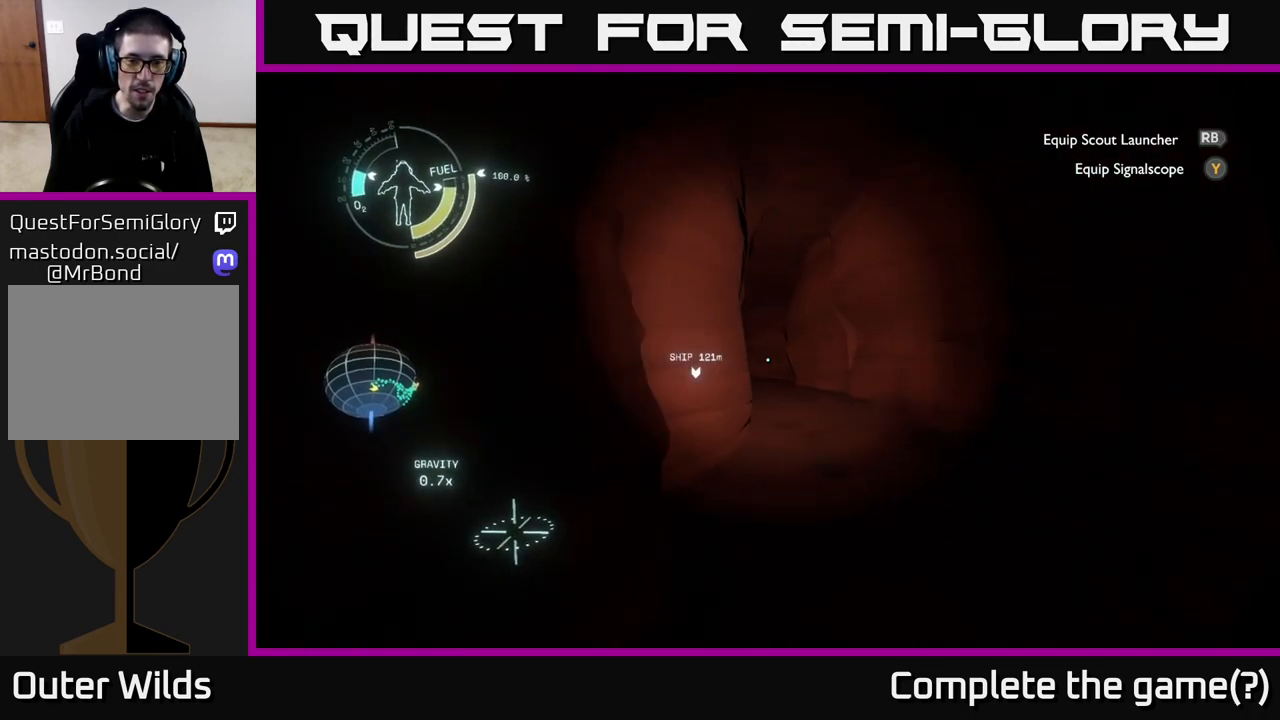
{"buttons": [], "left_stick": "up-right", "right_stick": "left", "events": [[317, "right_stick", "left"]]}
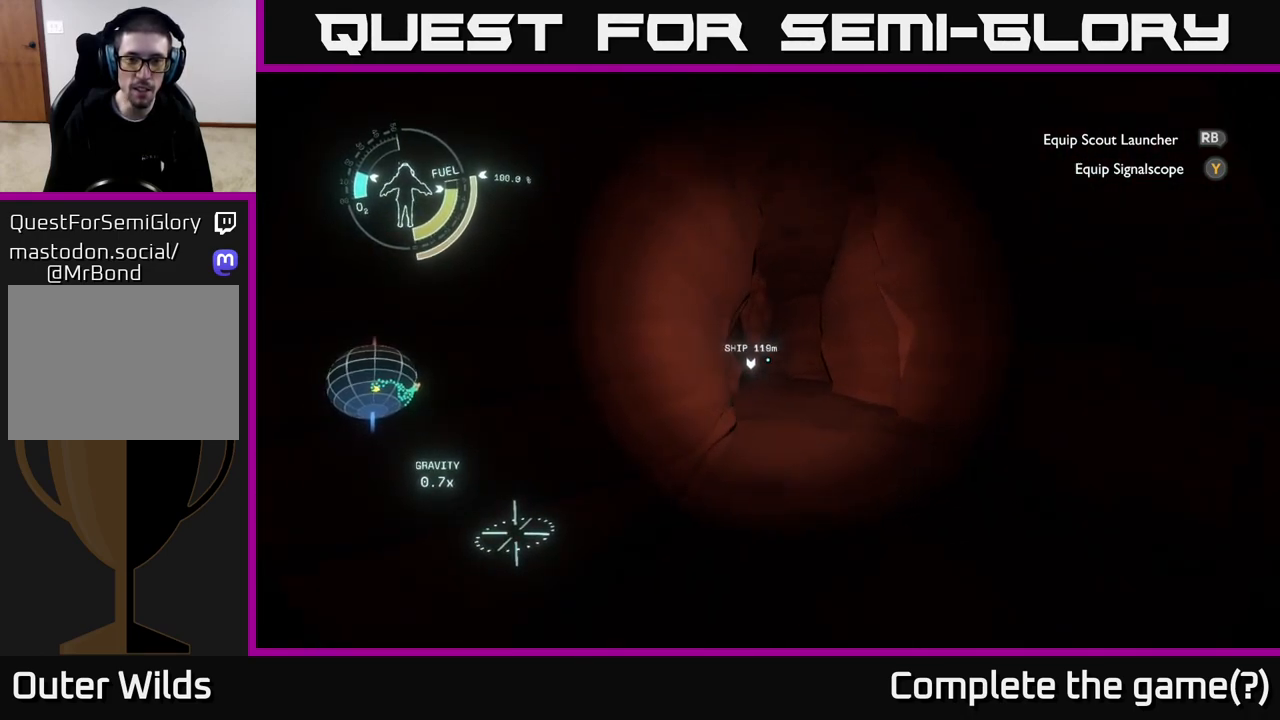
{"buttons": [], "left_stick": "up-right", "right_stick": "center", "events": [[17, "right_stick", "center"]]}
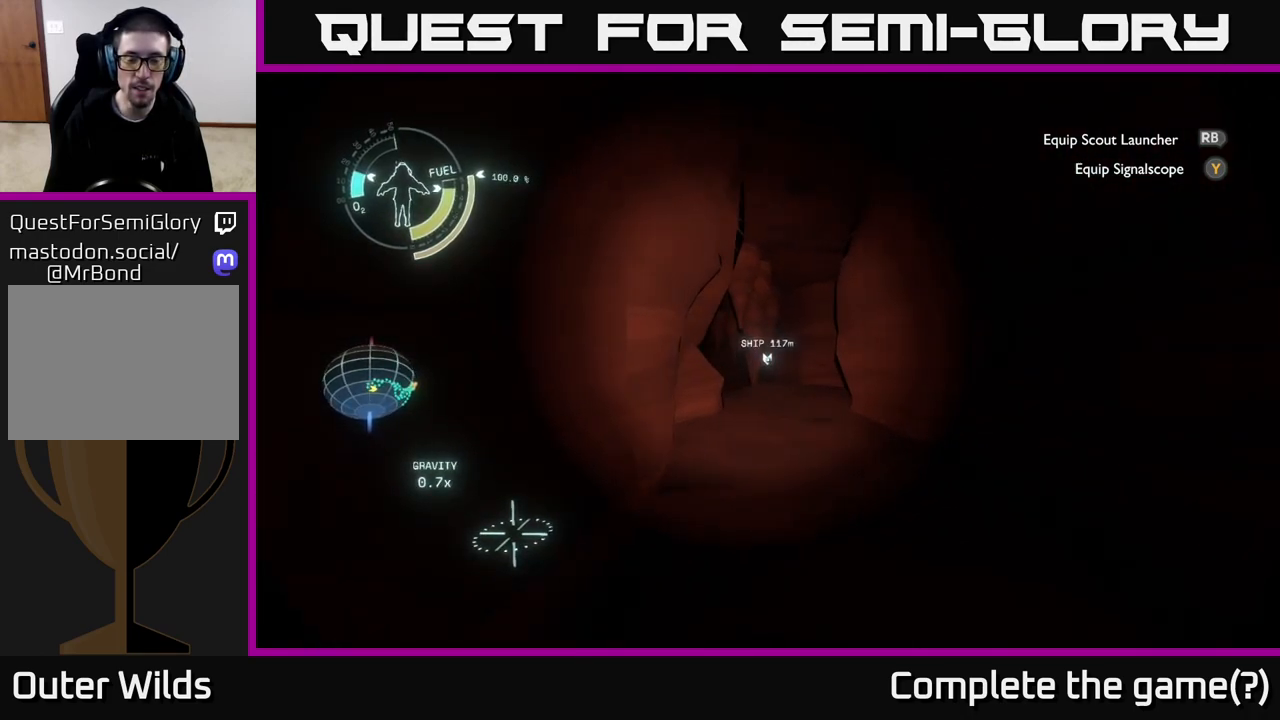
{"buttons": [], "left_stick": "up", "right_stick": "down-left", "events": [[217, "right_stick", "down-left"], [450, "left_stick", "up"]]}
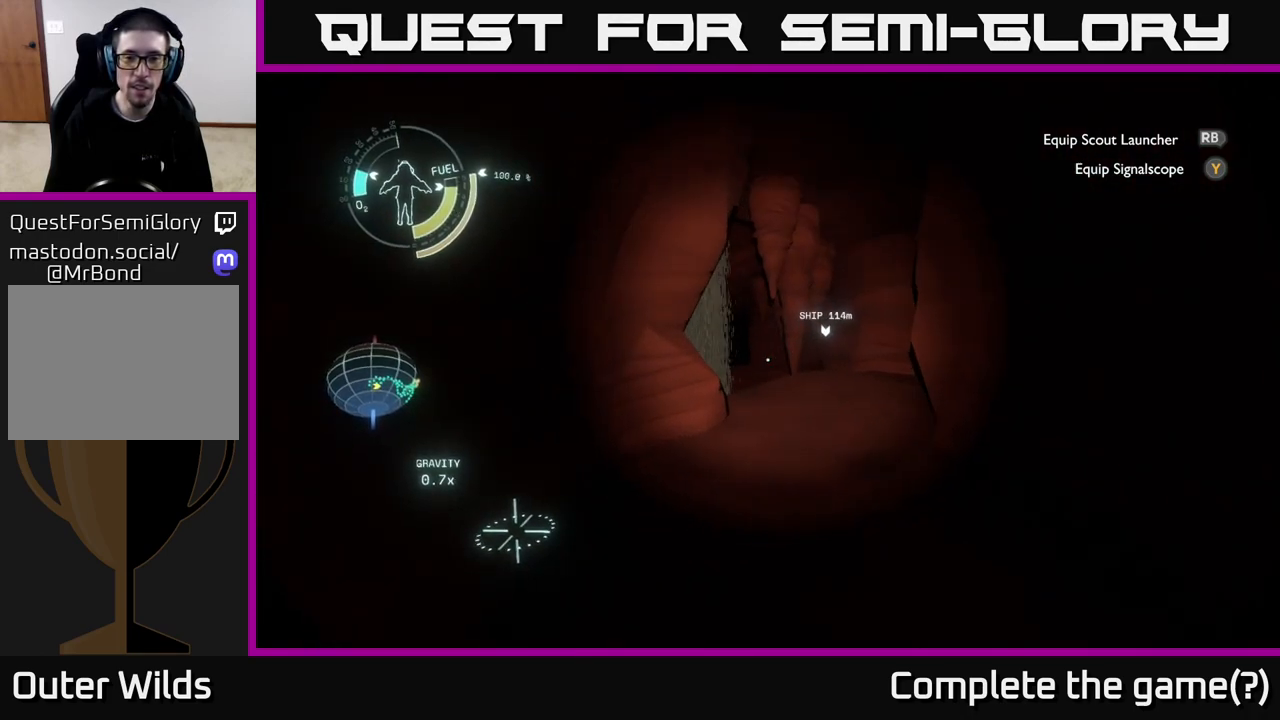
{"buttons": [], "left_stick": "up", "right_stick": "right", "events": [[67, "right_stick", "center"], [367, "right_stick", "right"]]}
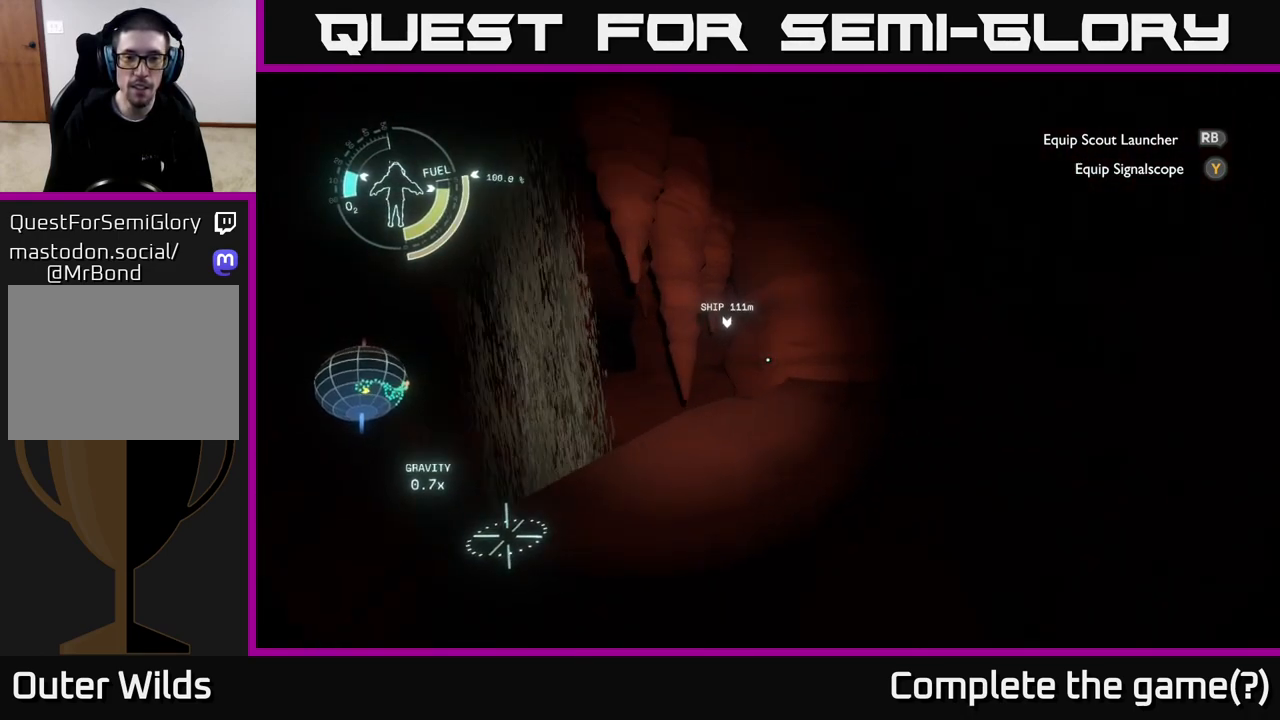
{"buttons": [], "left_stick": "up-left", "right_stick": "right", "events": [[200, "left_stick", "up-left"], [233, "right_stick", "center"], [433, "right_stick", "right"]]}
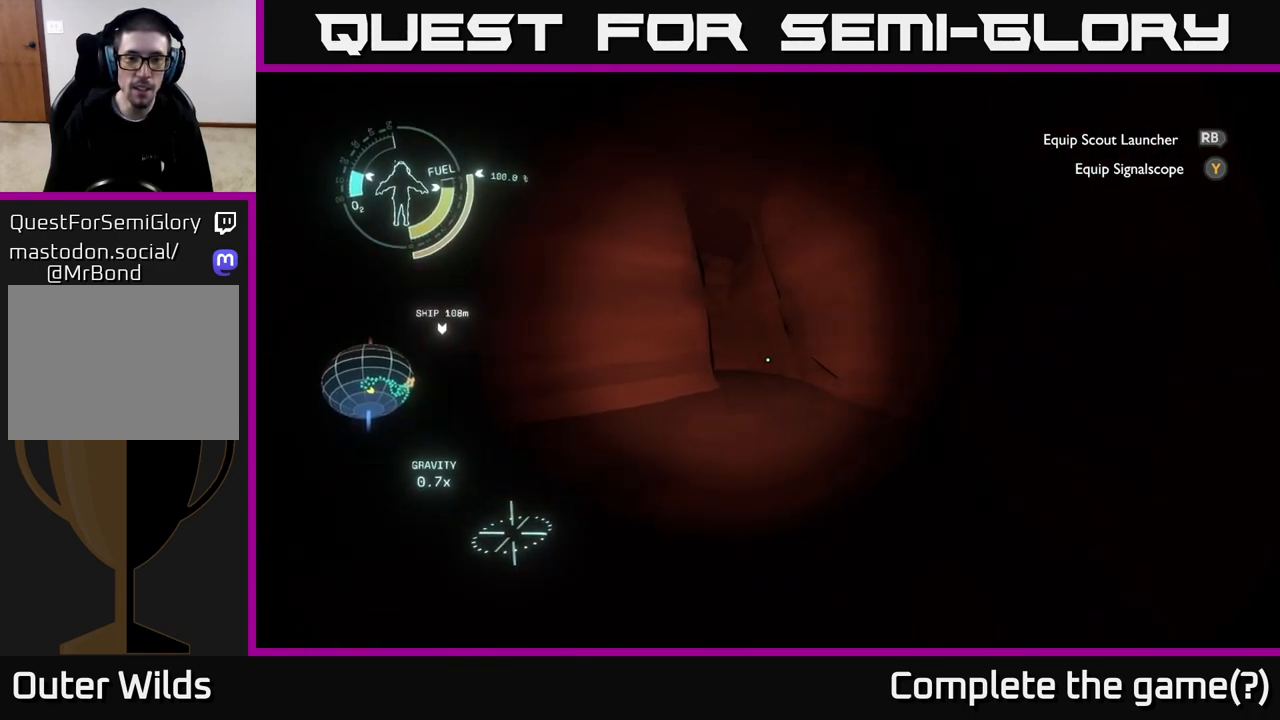
{"buttons": [], "left_stick": "up", "right_stick": "center", "events": [[133, "left_stick", "up"], [250, "right_stick", "center"]]}
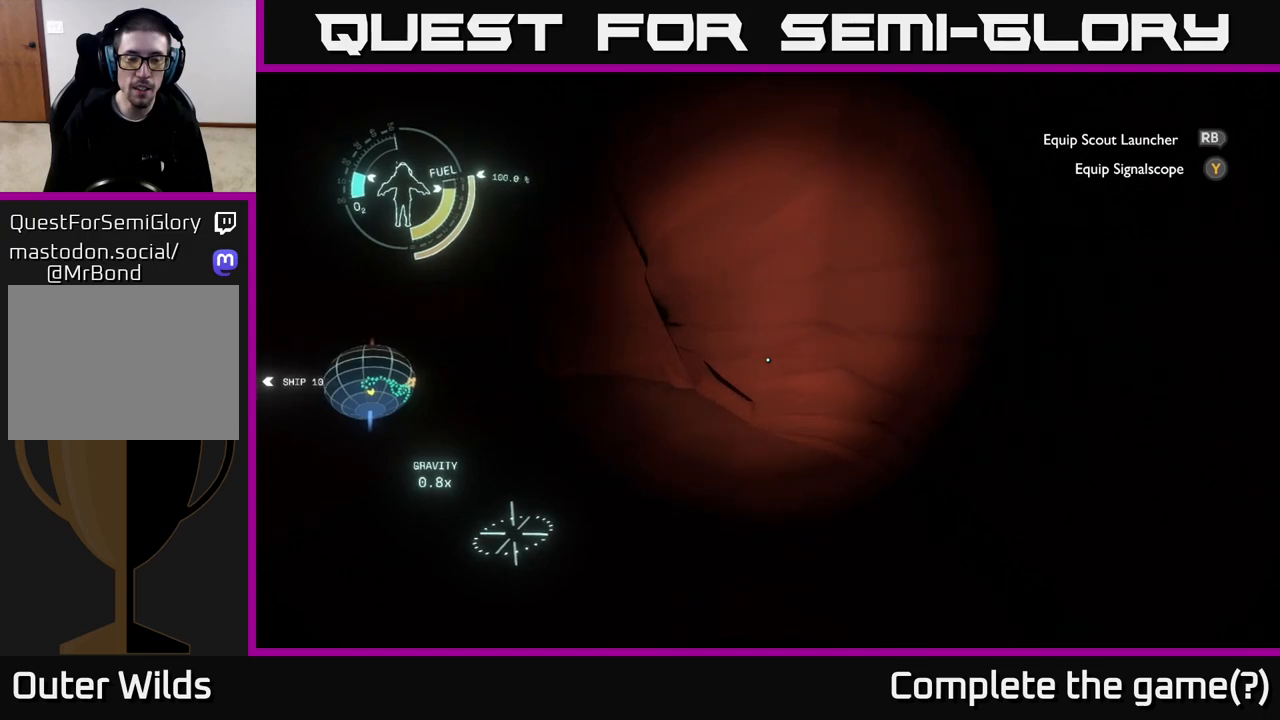
{"buttons": [], "left_stick": "up", "right_stick": "left", "events": [[17, "right_stick", "left"], [183, "right_stick", "center"], [367, "right_stick", "left"]]}
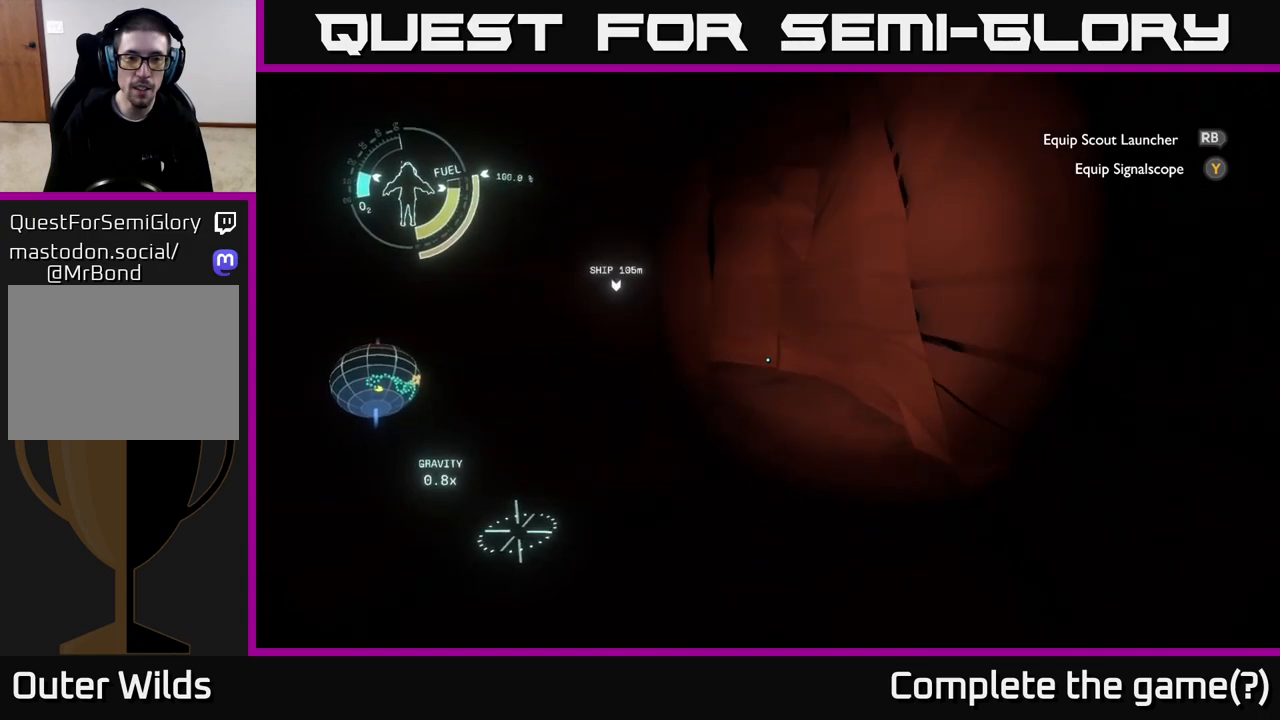
{"buttons": [], "left_stick": "up-right", "right_stick": "center", "events": [[33, "right_stick", "center"], [233, "right_stick", "left"], [433, "left_stick", "up-right"], [433, "right_stick", "center"]]}
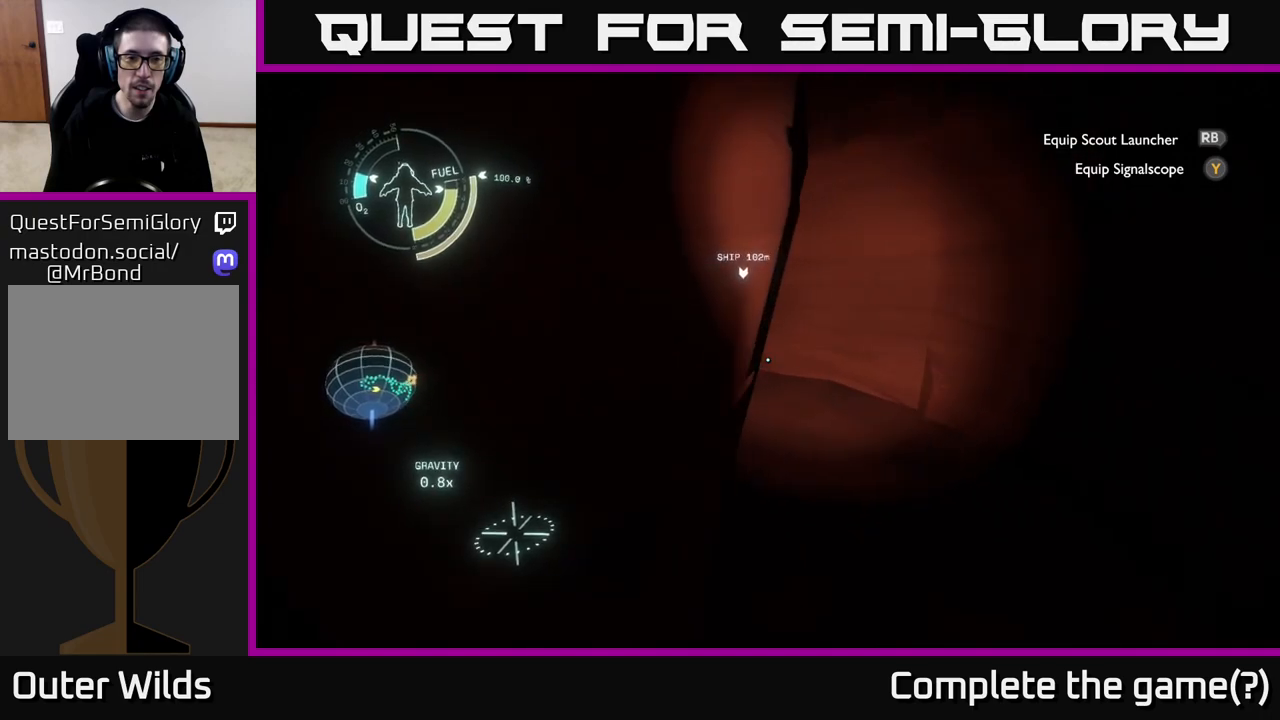
{"buttons": [], "left_stick": "up-right", "right_stick": "center", "events": [[100, "right_stick", "left"], [467, "right_stick", "center"]]}
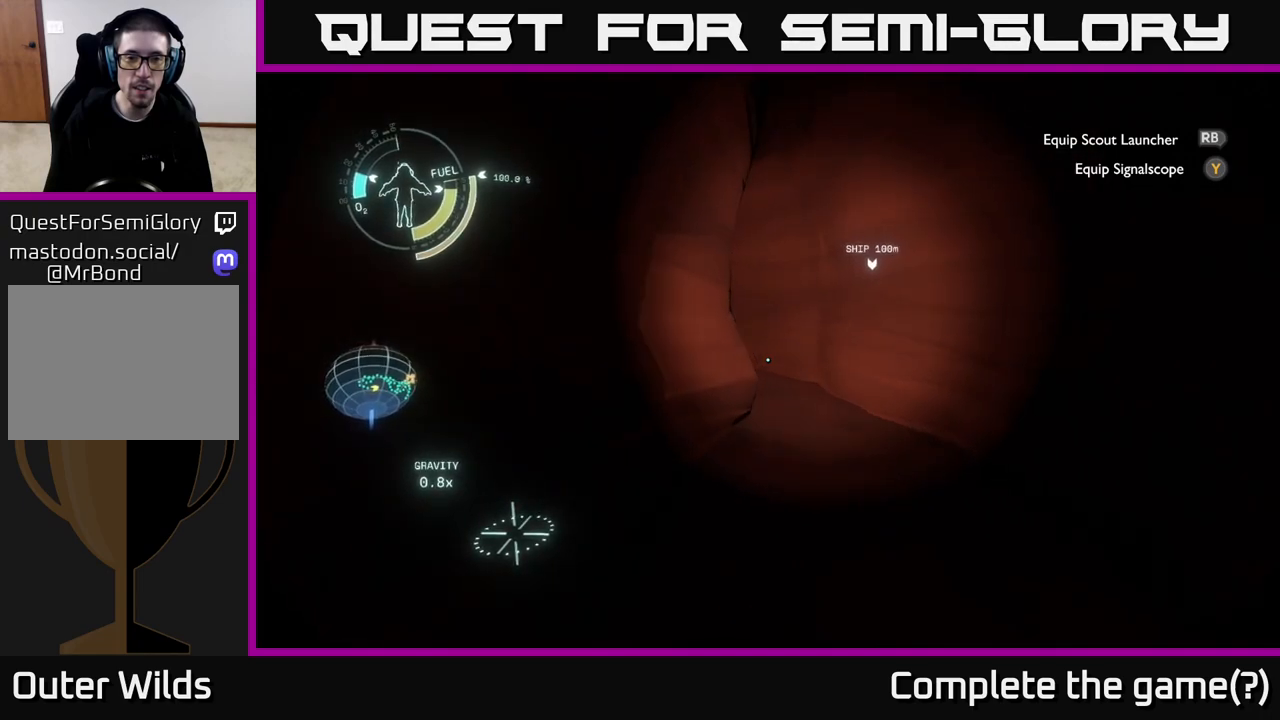
{"buttons": [], "left_stick": "up-right", "right_stick": "left", "events": [[233, "right_stick", "left"]]}
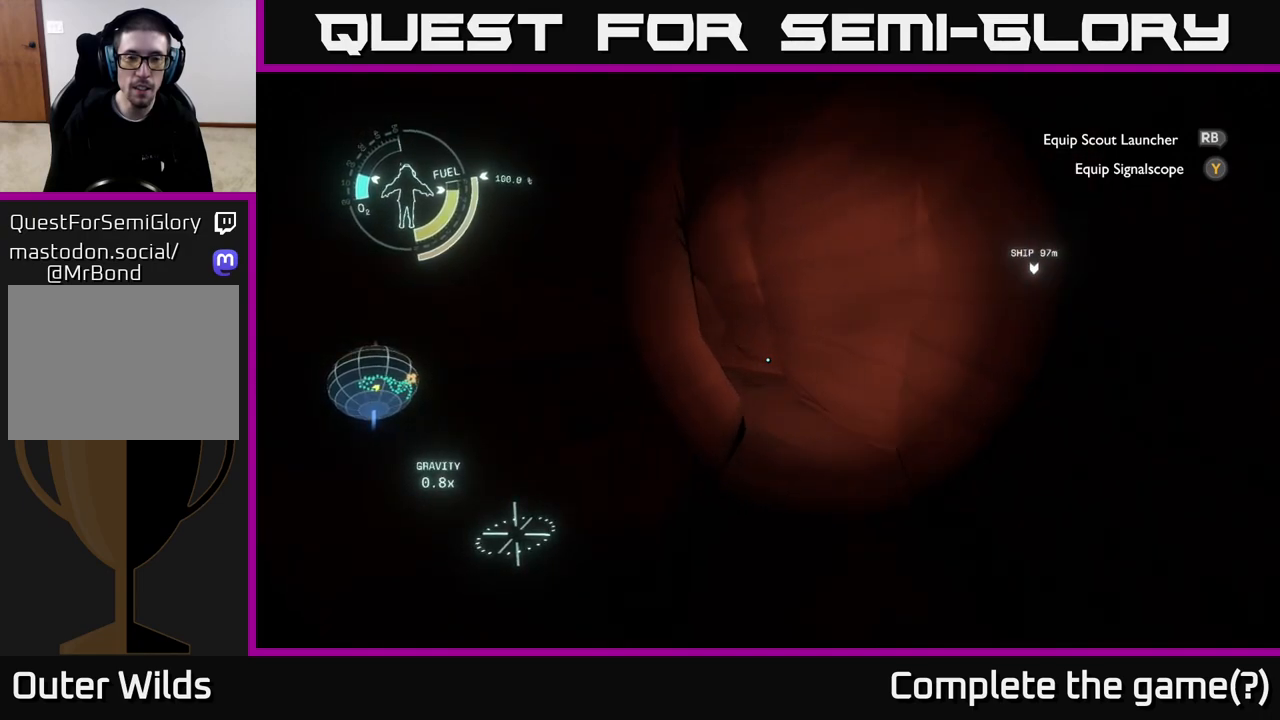
{"buttons": [], "left_stick": "up-right", "right_stick": "center", "events": [[333, "right_stick", "center"]]}
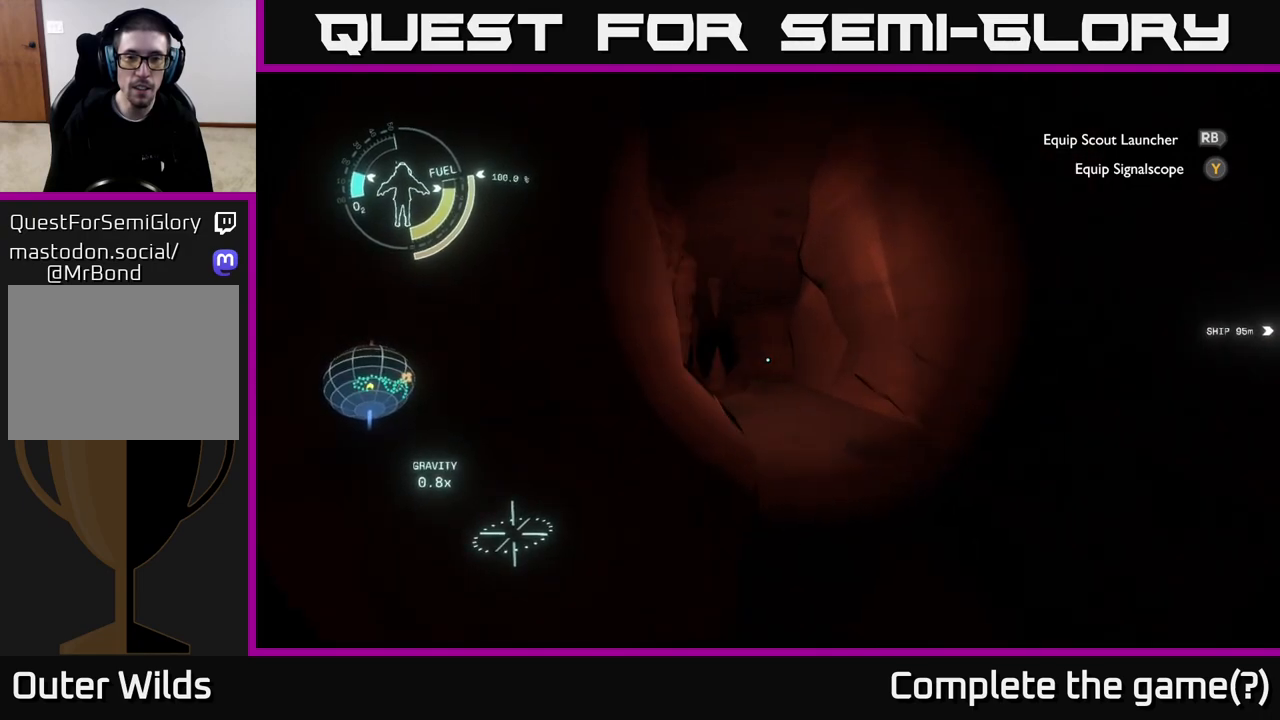
{"buttons": [], "left_stick": "up-right", "right_stick": "center", "events": [[183, "right_stick", "left"], [400, "right_stick", "center"]]}